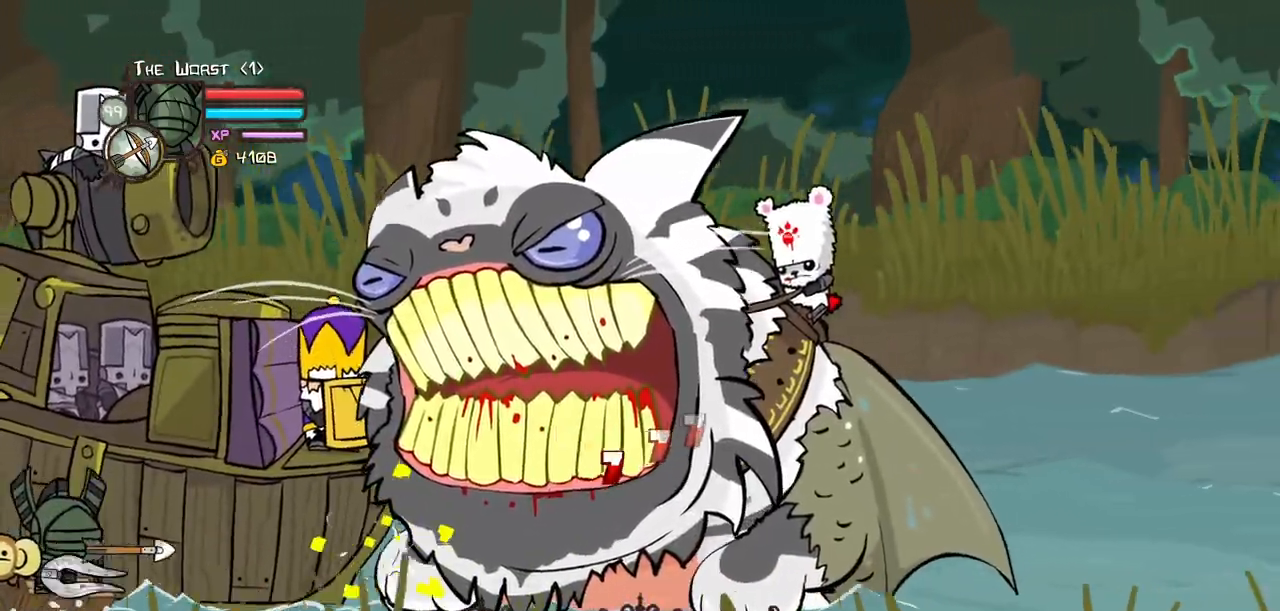
Gameplay with keyboard; each line is a JSON object with the keys held at the frame after it. "events" lists presses ("down") and releases ("up") of "block", "down", "heavy", "item", "iteml", "itemr", "jump", "left", "light", "magic", "right" and "up" between this image and that frame as [ms after this image, input, new state], when the widget could be followed in between. No other keys are recorded. Mouse input is not recorded. Key names are as the overlay labels them; some are game actions (e.g. jump) rather than physical keys.
{"keys": ["heavy", "magic"]}
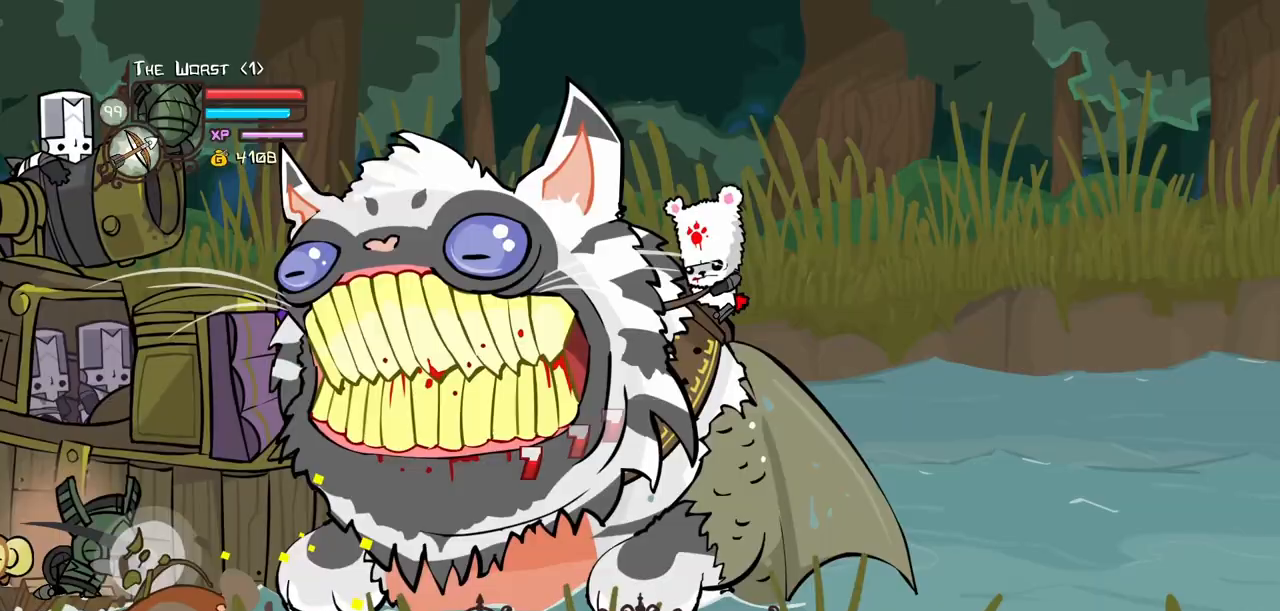
{"keys": ["heavy", "magic"], "events": [[17, "heavy", "up"], [67, "heavy", "down"]]}
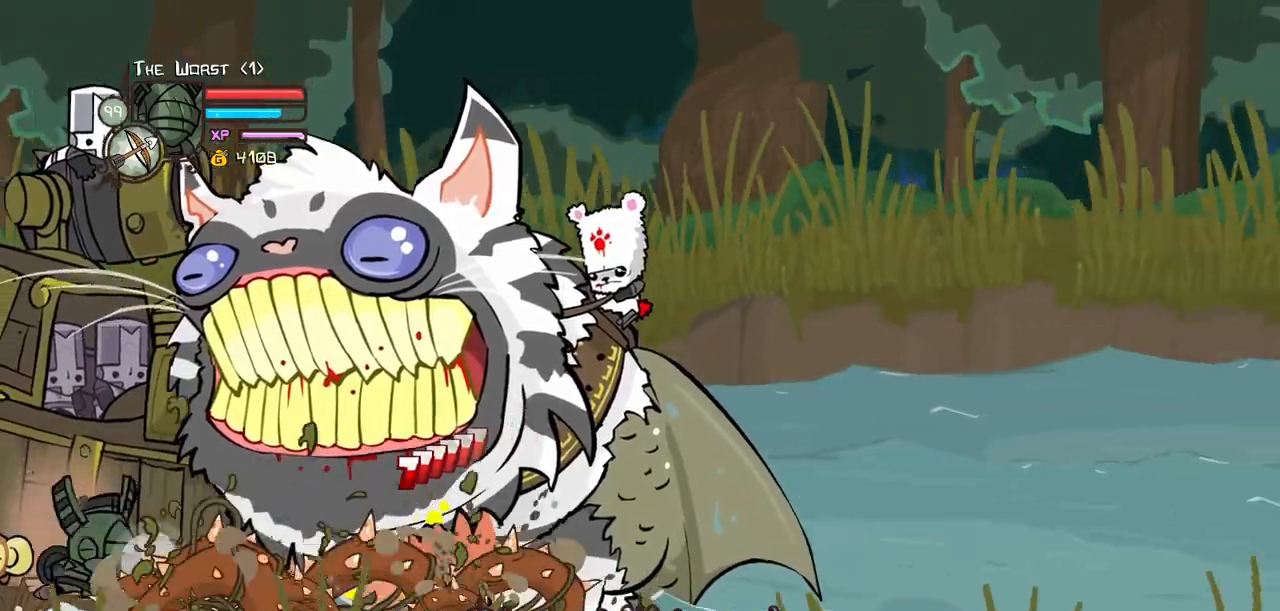
{"keys": ["heavy", "magic"], "events": [[33, "heavy", "up"], [83, "heavy", "down"]]}
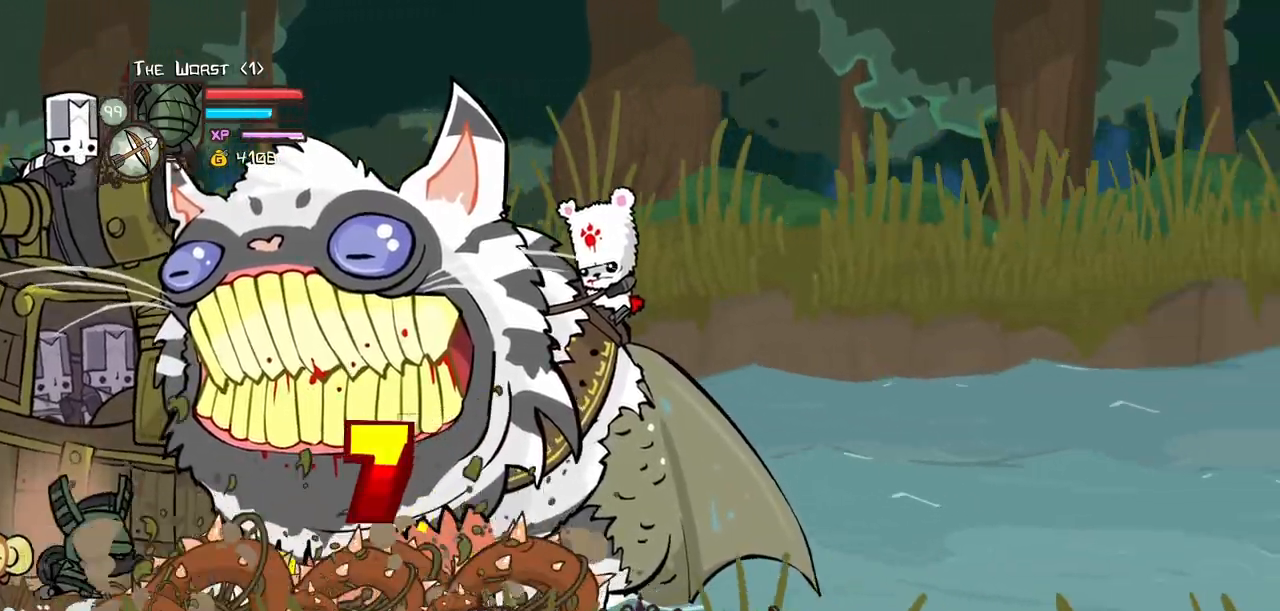
{"keys": ["heavy", "magic"], "events": [[50, "heavy", "up"], [133, "heavy", "down"]]}
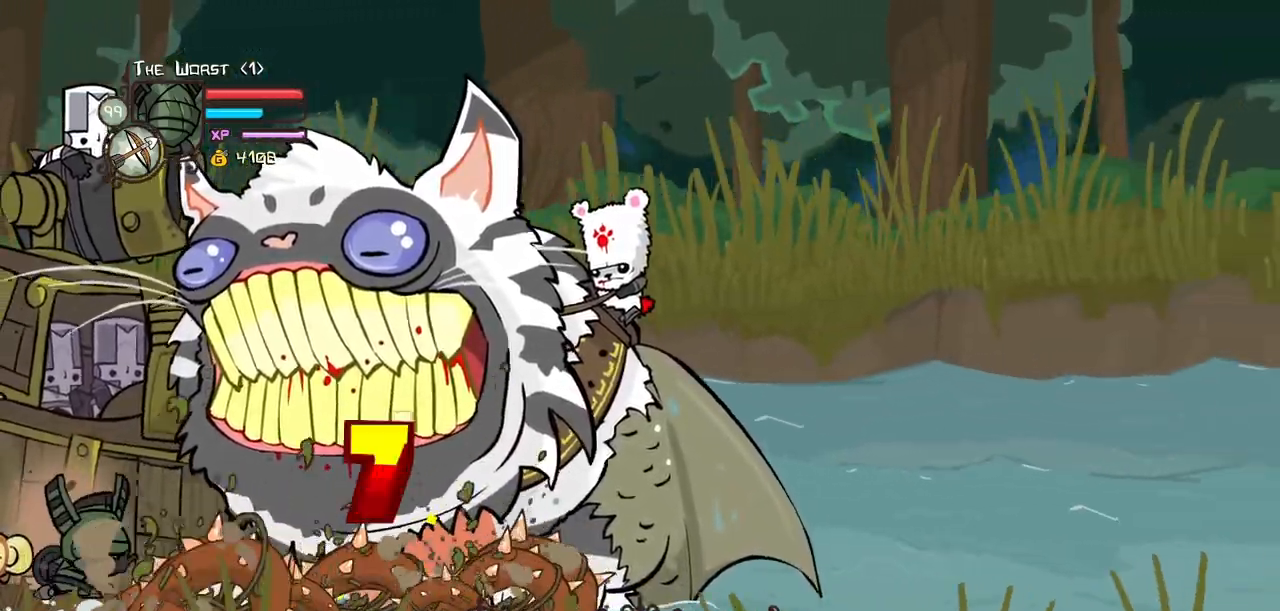
{"keys": ["heavy", "magic"], "events": [[17, "heavy", "up"], [67, "heavy", "down"]]}